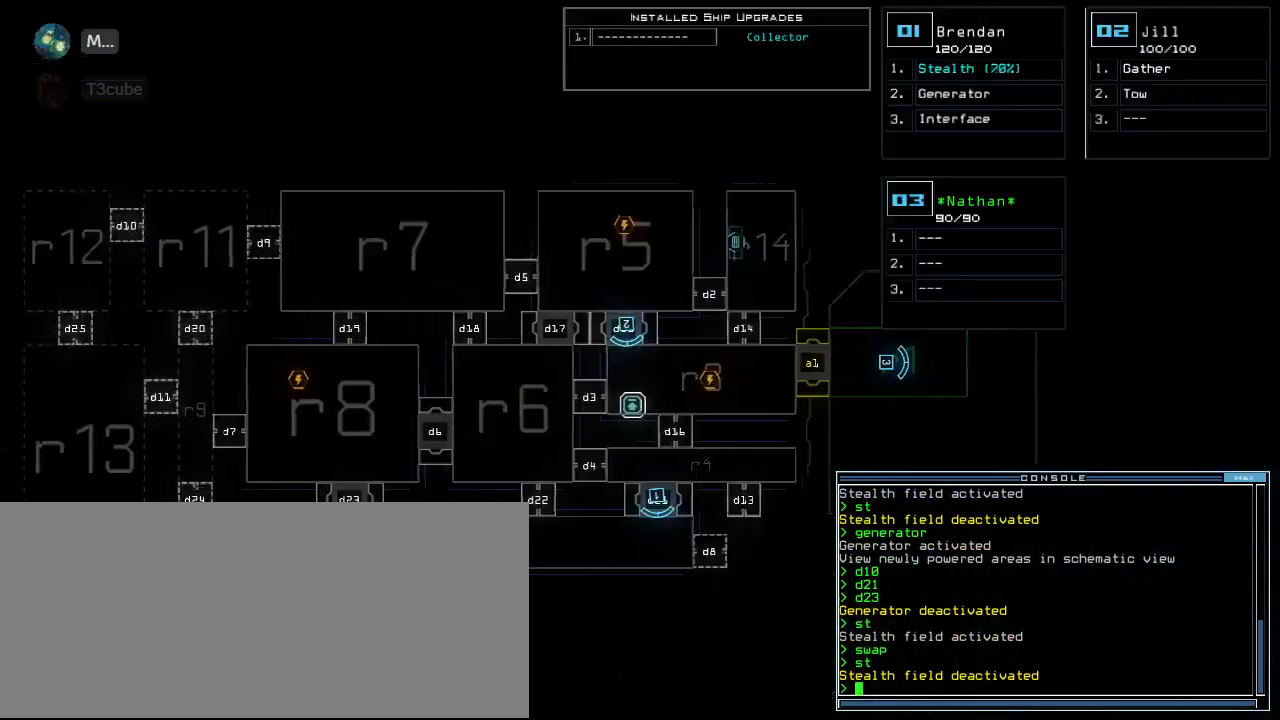
Gameplay with keyboard; each line is a JSON object with the keys held at the frame after it. "events" lists presses ("down") and releases ("up") of ".", "0", "1", "3", "4", "5", "6", "7", "8", "9", "a", "b", "backspace", "c", "caps_lock", "comma", "ctrl_l", "ctrl_r", "d", "down", "e", "equals", "escape", "f", "g", "h", "i", "j", "k", "l", "left", "m", "minus", "n", "o", "p", "quote", "r", "return", "right", "s", "semicolon", "shift_l", "shift_r", "space", "t", "tab", "tilde", "u", "up", "v", "w", "x", "y" and "z" between this image and that frame as [ms after this image, input, new state], when the widget could be followed in between. No other keys are recorded. Mouse input is not recorded. Not read: 2 other_keys q.
{"keys": [], "events": [[60, "left", "up"]]}
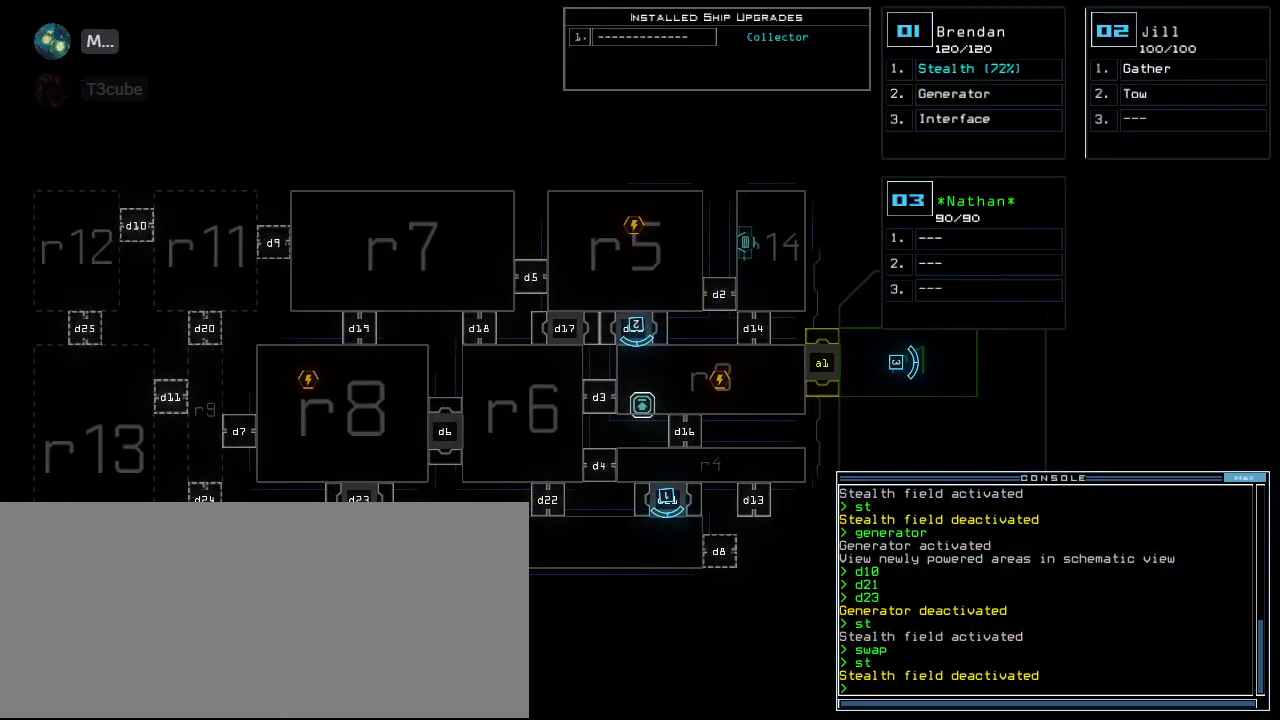
{"keys": [], "events": []}
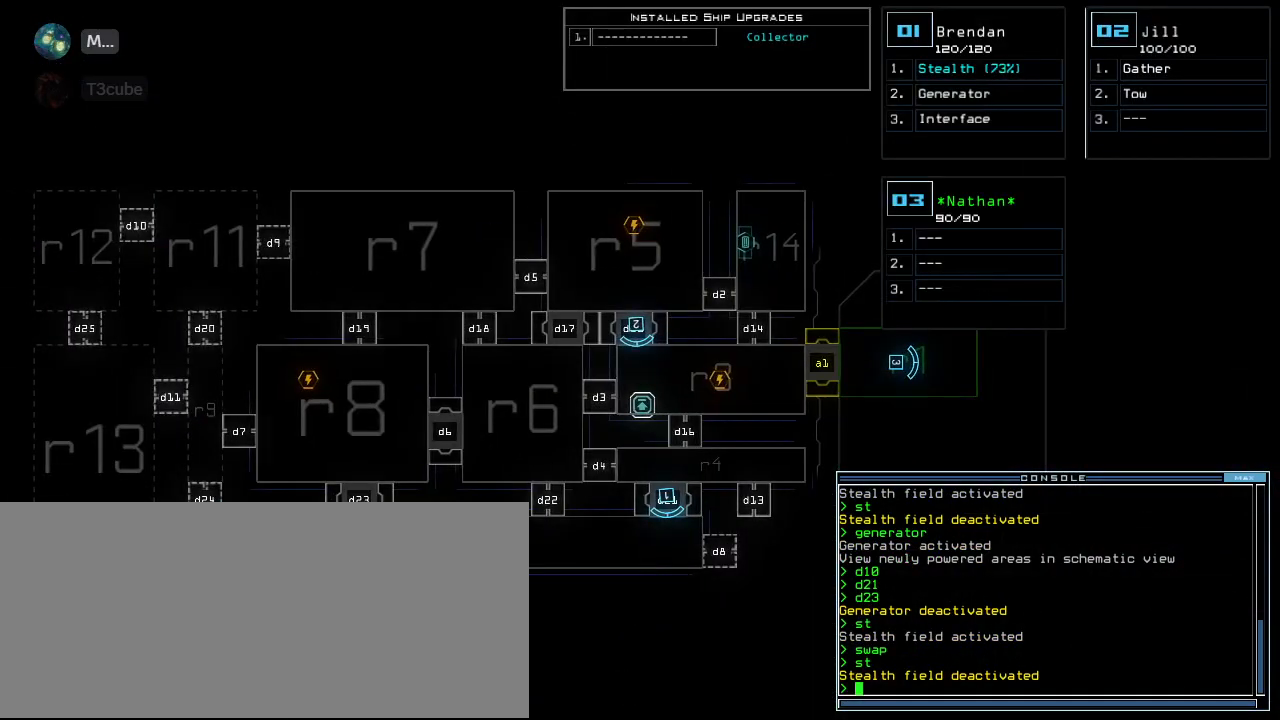
{"keys": ["left", "up"], "events": [[400, "1", "down"], [440, "up", "down"], [500, "1", "up"], [500, "left", "down"]]}
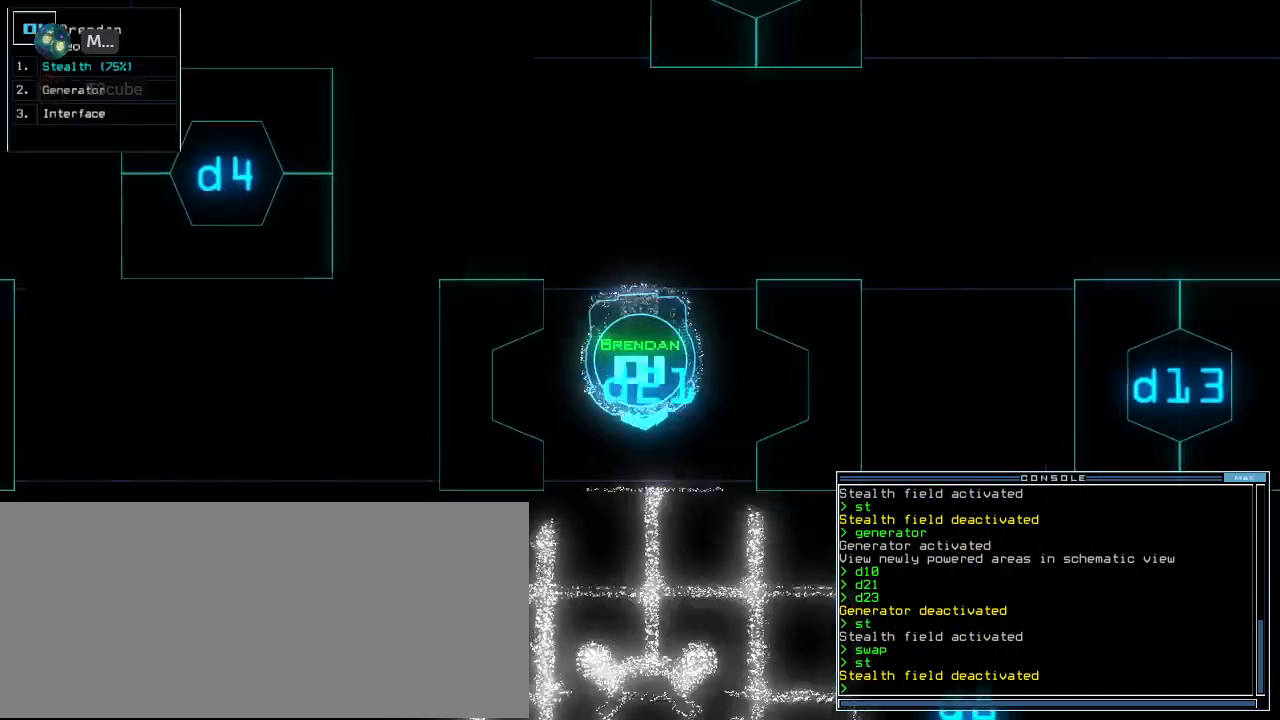
{"keys": ["up"], "events": [[100, "left", "up"], [320, "right", "down"], [420, "right", "up"]]}
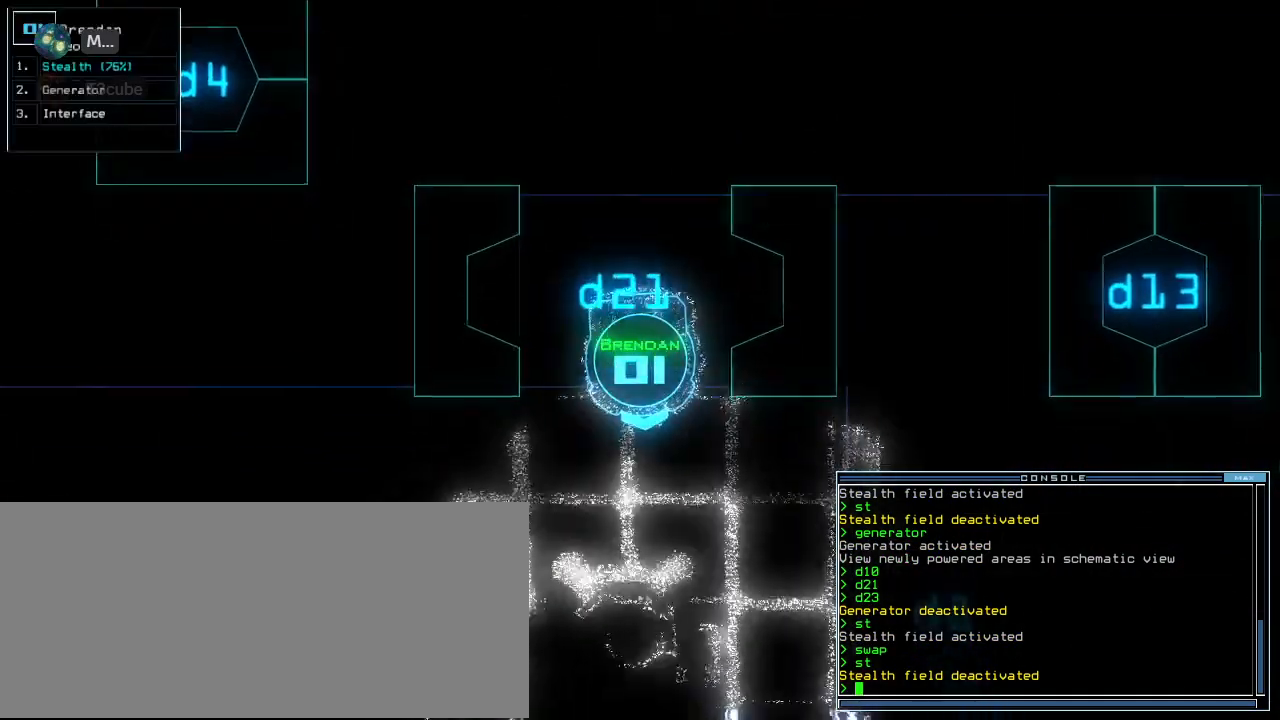
{"keys": ["up"]}